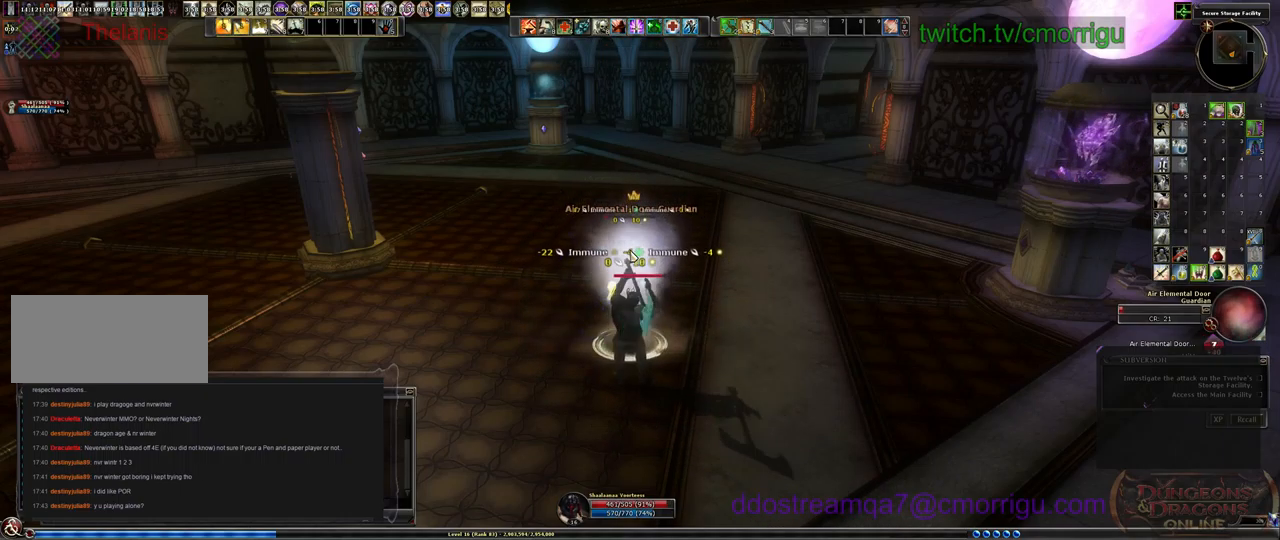
Gameplay with keyboard; each line is a JSON object with the keys held at the frame after it. "events" lists presses ("down") and releases ("up") of ".", "/", "0", "1", "2", "3", "4", "5", "6", "7", "8", "9", "a", "b", "backslash", "backspace", "c", "caps_lock", "comma", "ctrl_l", "ctrl_r", "d", "e", "equals", "escape", "f", "f1", "f10", "f11", "f12", "f2", "f3", "f4", "f5", "f6", "f7", "f8", "f9", "g", "h", "i", "j", "k", "l", "lbracket", "m", "minus", "n", "o", "p", "q", "quote", "r", "rbracket", "return", "s", "semicolon", "shift_l", "shift_r", "space", "t", "tab", "tilde", "u", "v", "w", "x", "y" and "z" between this image and that frame as [ms after this image, input, new state], when the widget could be followed in between. No other keys are recorded. Mouse input is not recorded.
{"keys": [], "events": []}
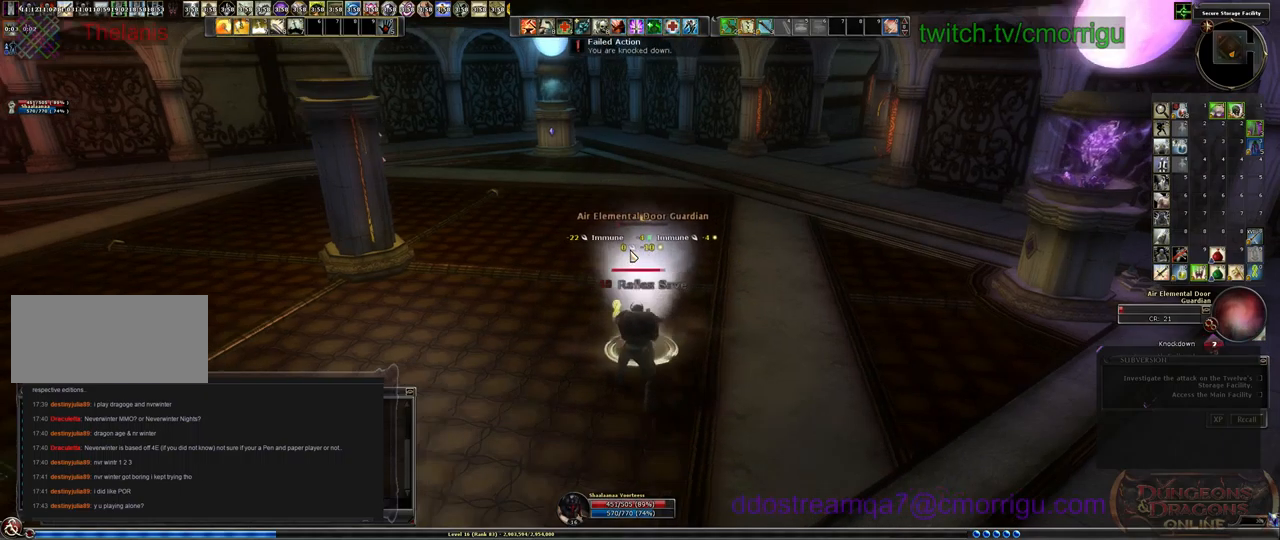
{"keys": [], "events": []}
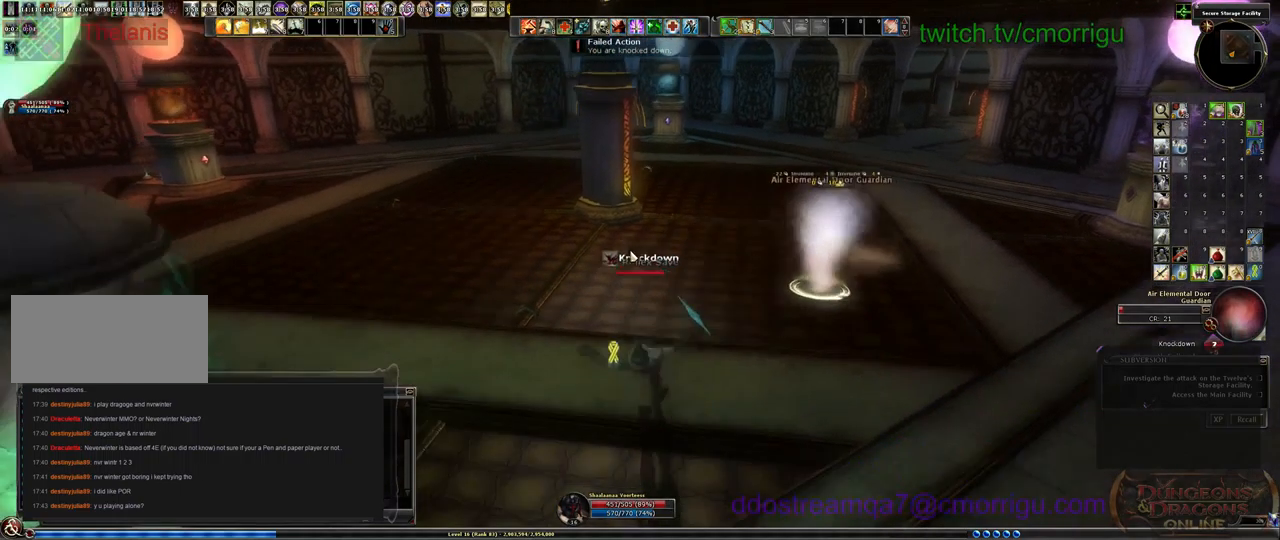
{"keys": [], "events": []}
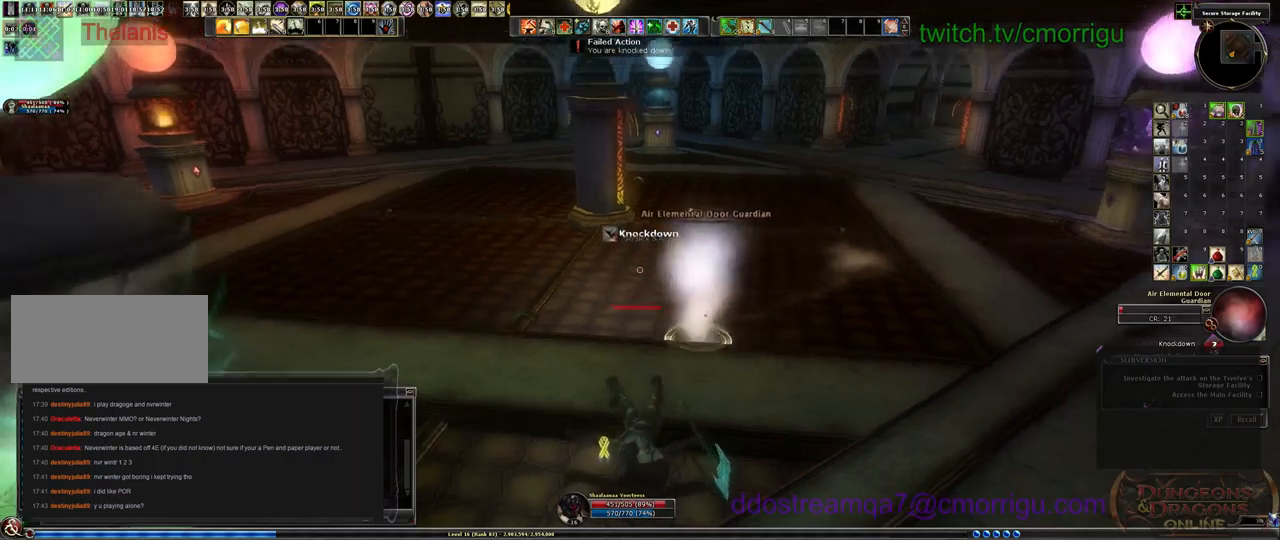
{"keys": [], "events": []}
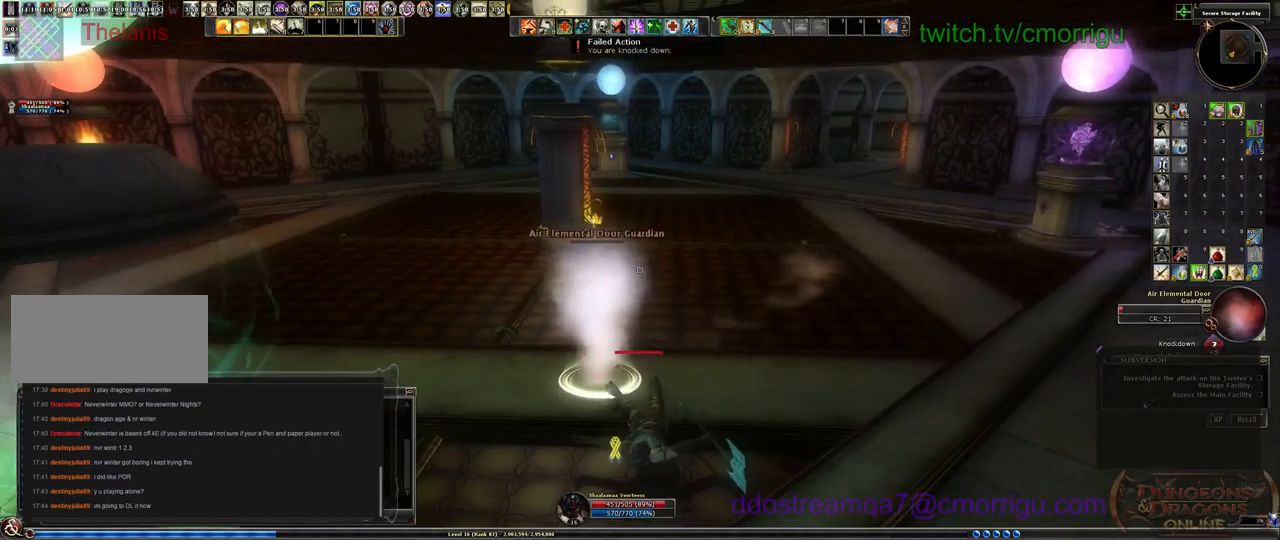
{"keys": [], "events": []}
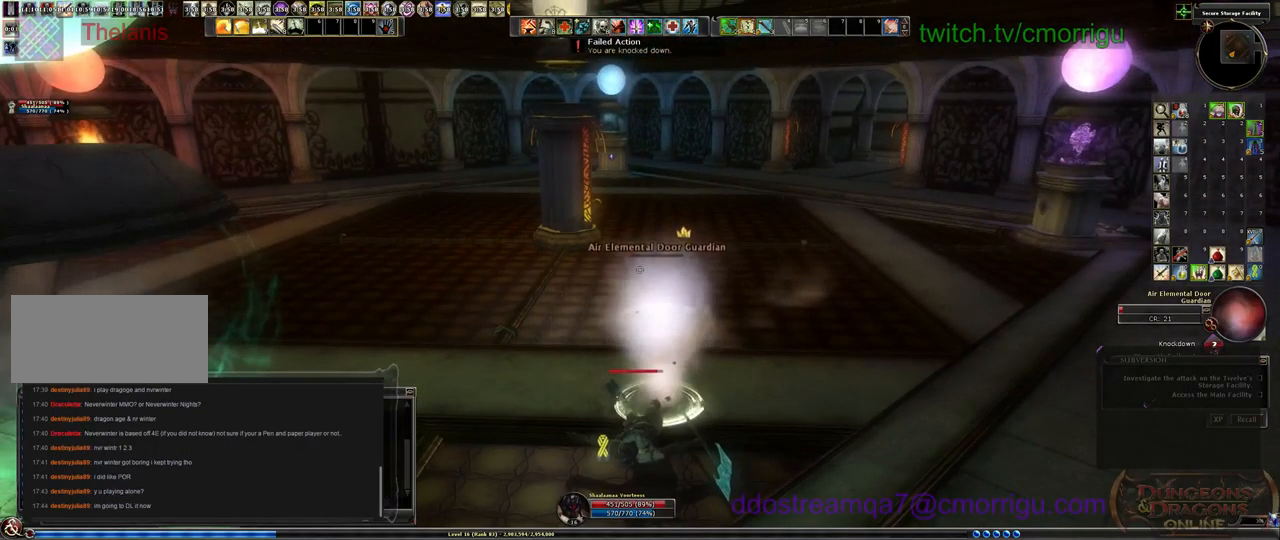
{"keys": [], "events": []}
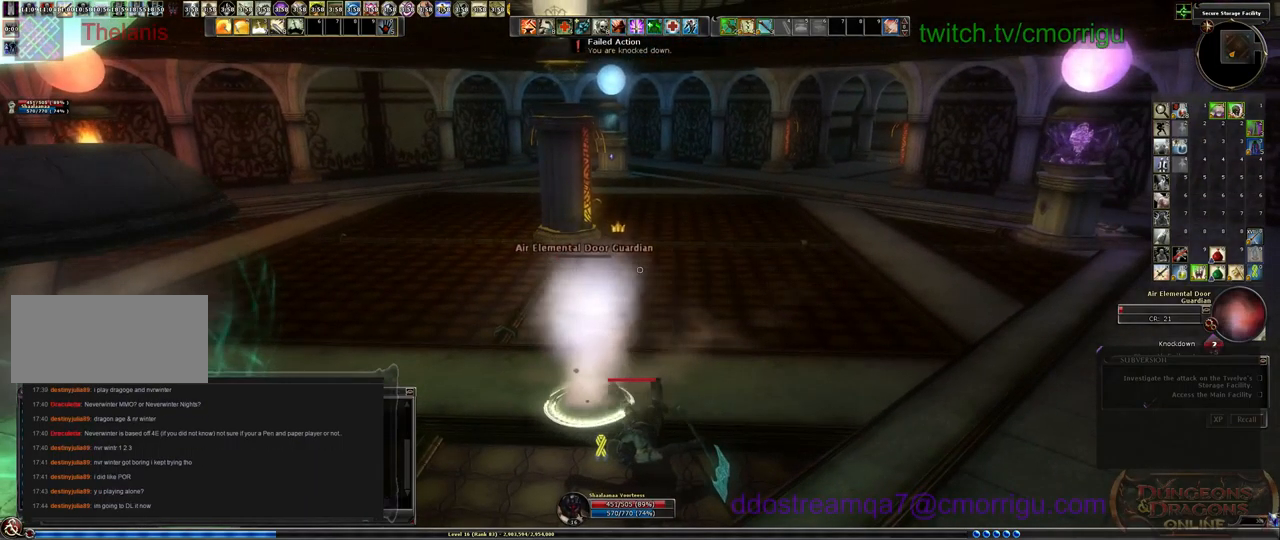
{"keys": [], "events": [[133, "w", "down"], [367, "w", "up"]]}
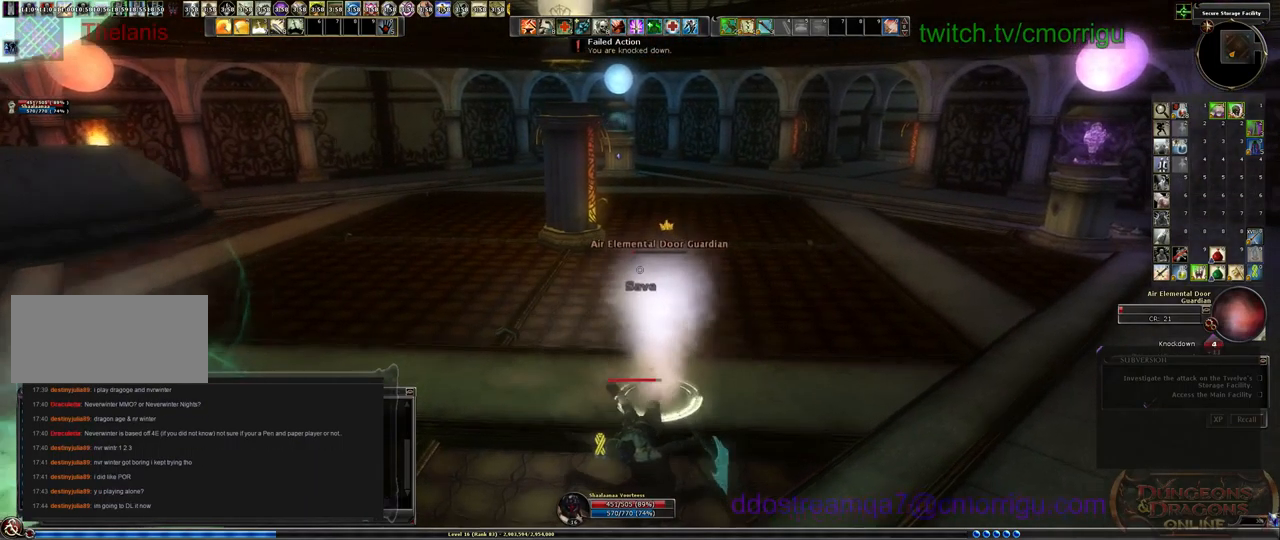
{"keys": [], "events": []}
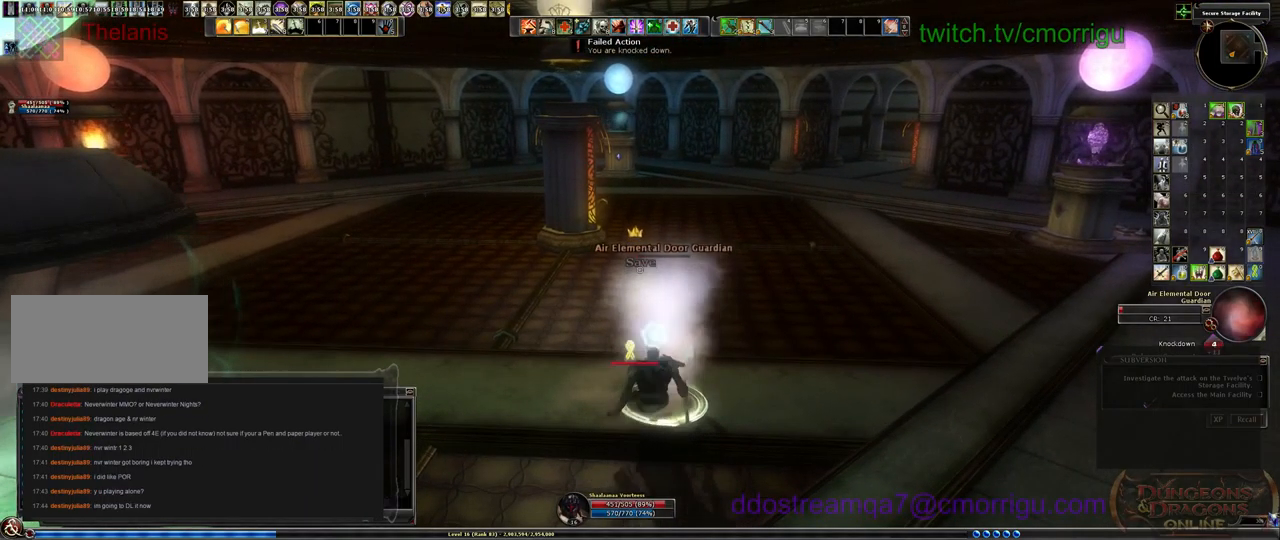
{"keys": ["s"], "events": [[500, "s", "down"]]}
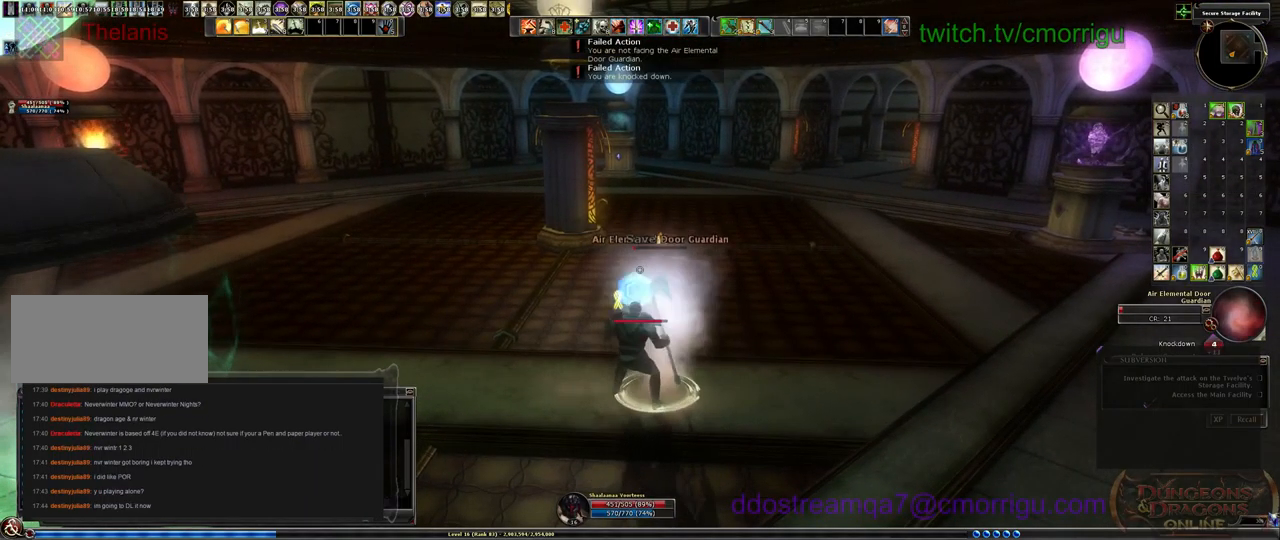
{"keys": [], "events": [[167, "s", "up"]]}
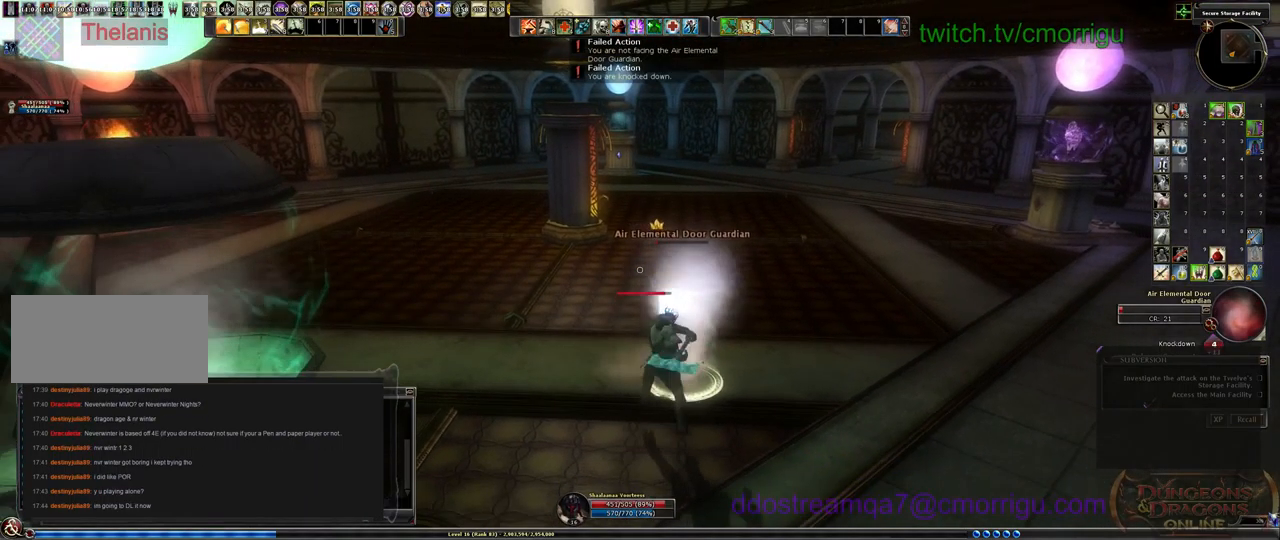
{"keys": [], "events": [[200, "1", "down"], [400, "1", "up"]]}
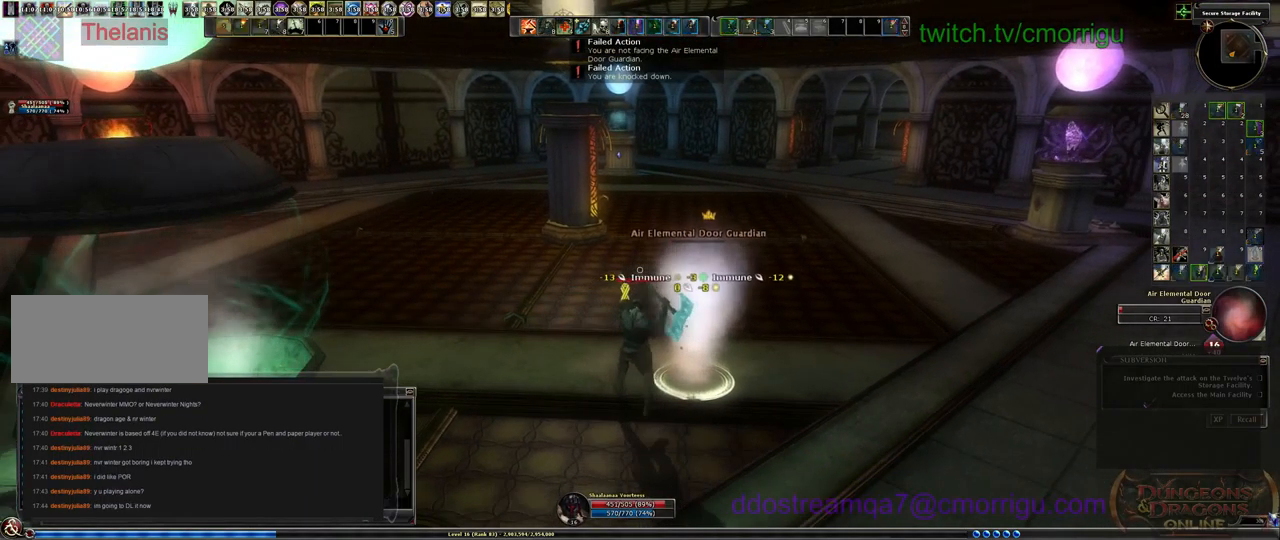
{"keys": ["d"], "events": [[433, "d", "down"]]}
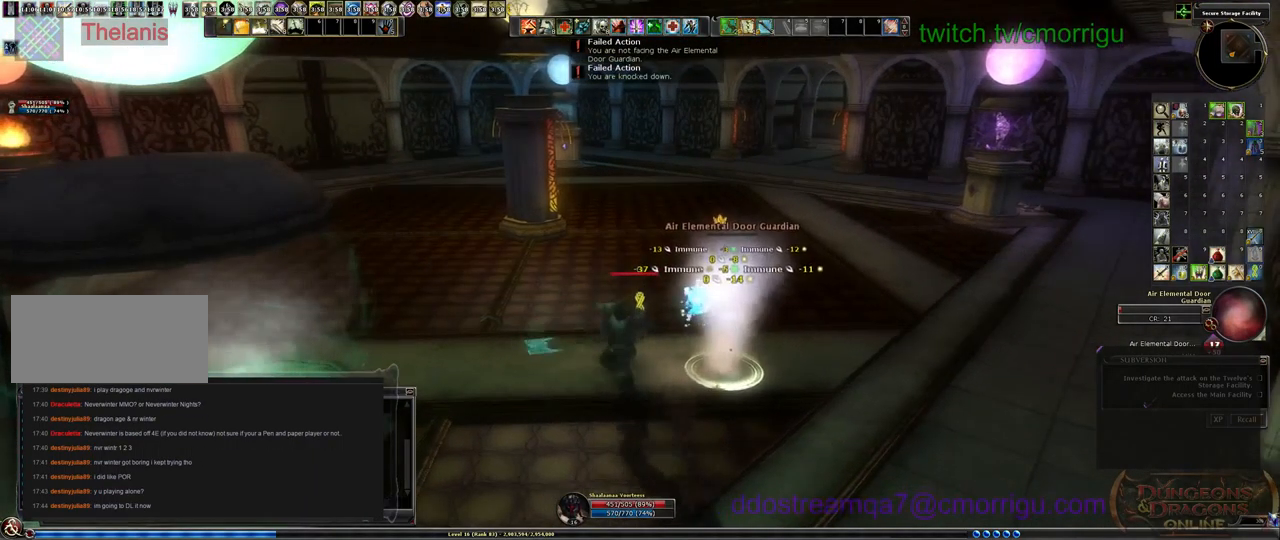
{"keys": [], "events": [[100, "2", "down"], [167, "d", "up"], [267, "2", "up"]]}
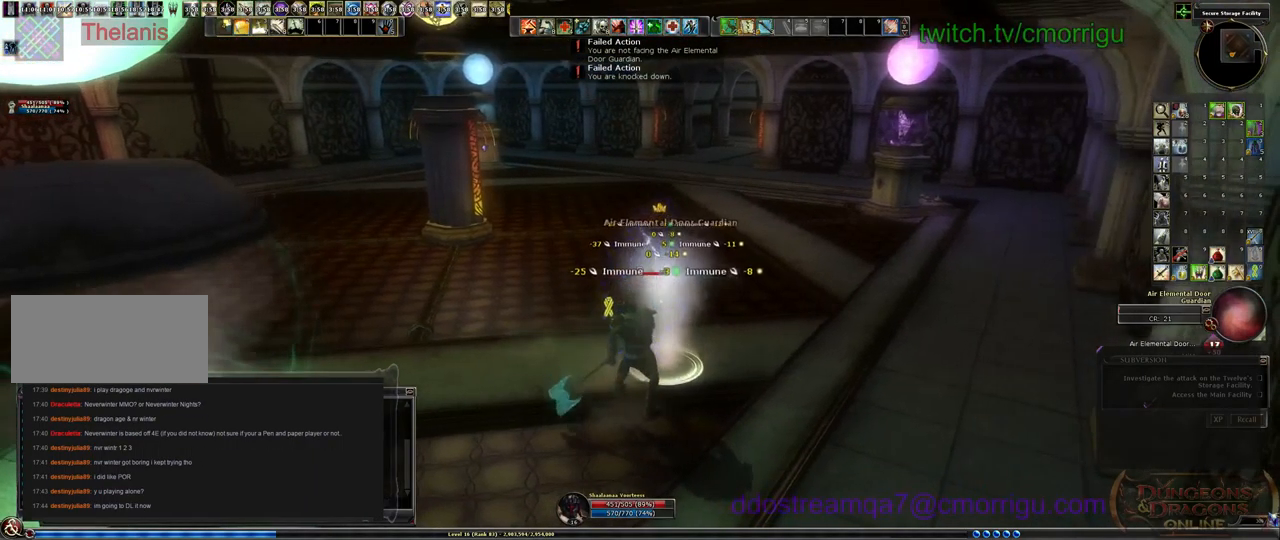
{"keys": [], "events": []}
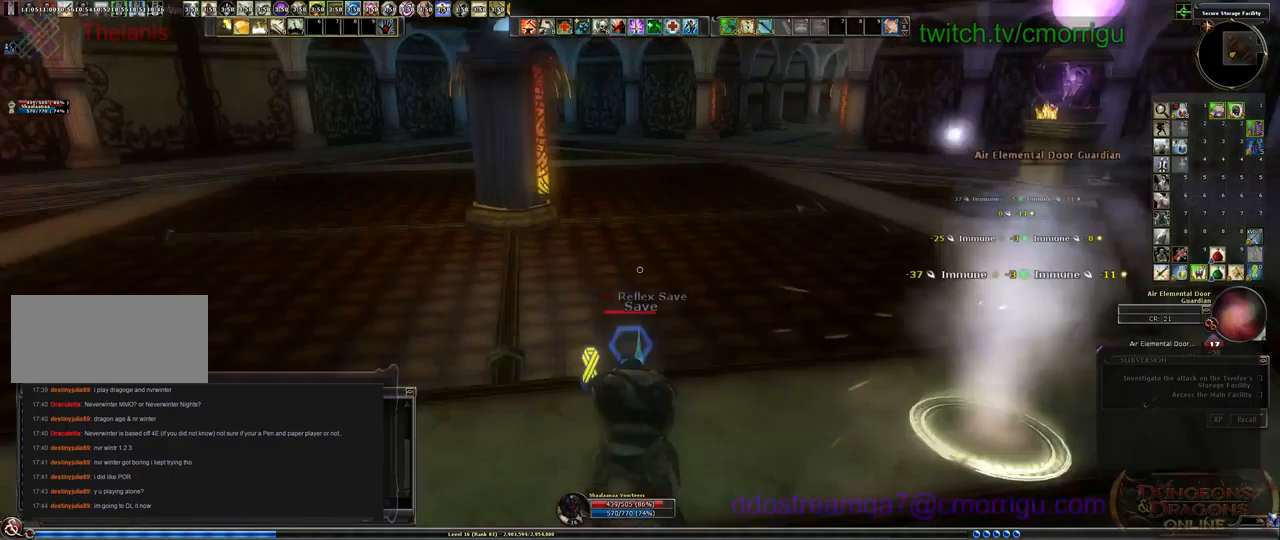
{"keys": [], "events": []}
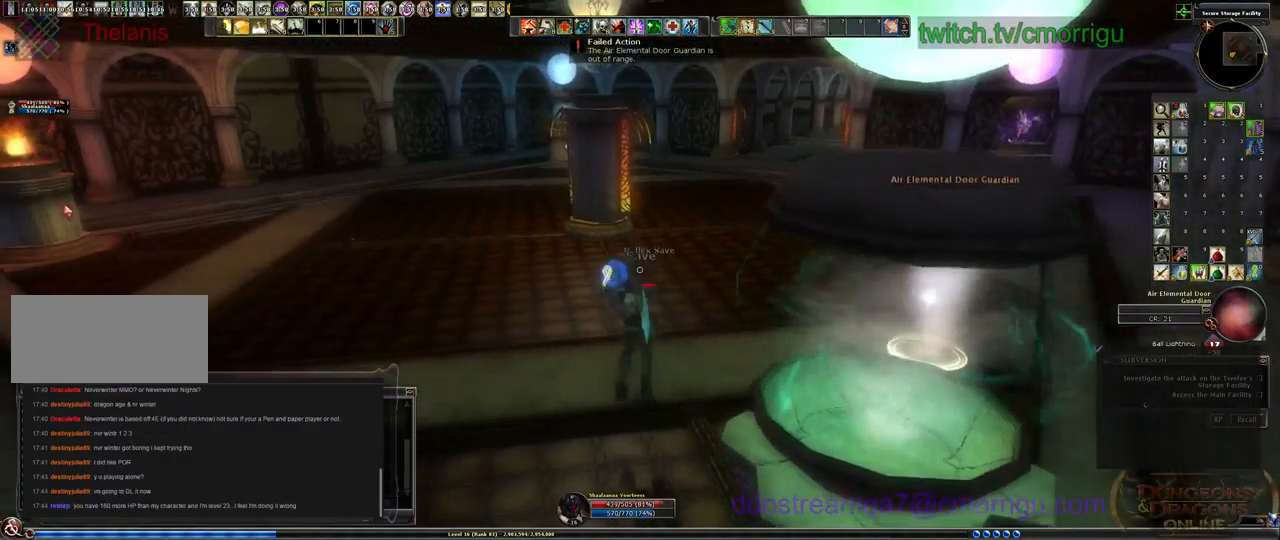
{"keys": [], "events": []}
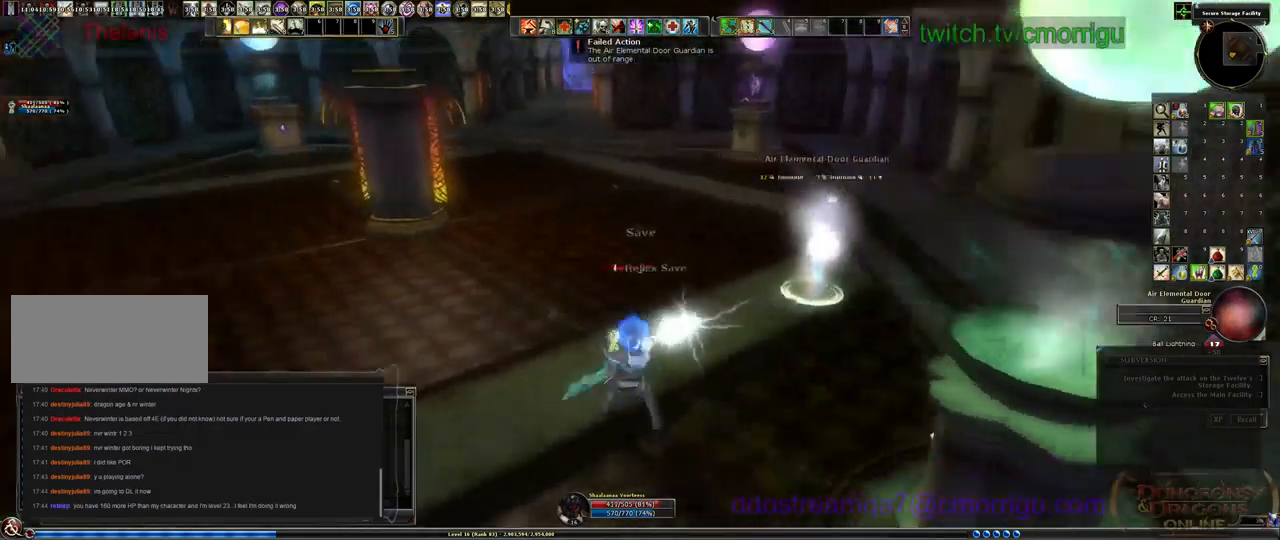
{"keys": ["w"], "events": [[400, "w", "down"]]}
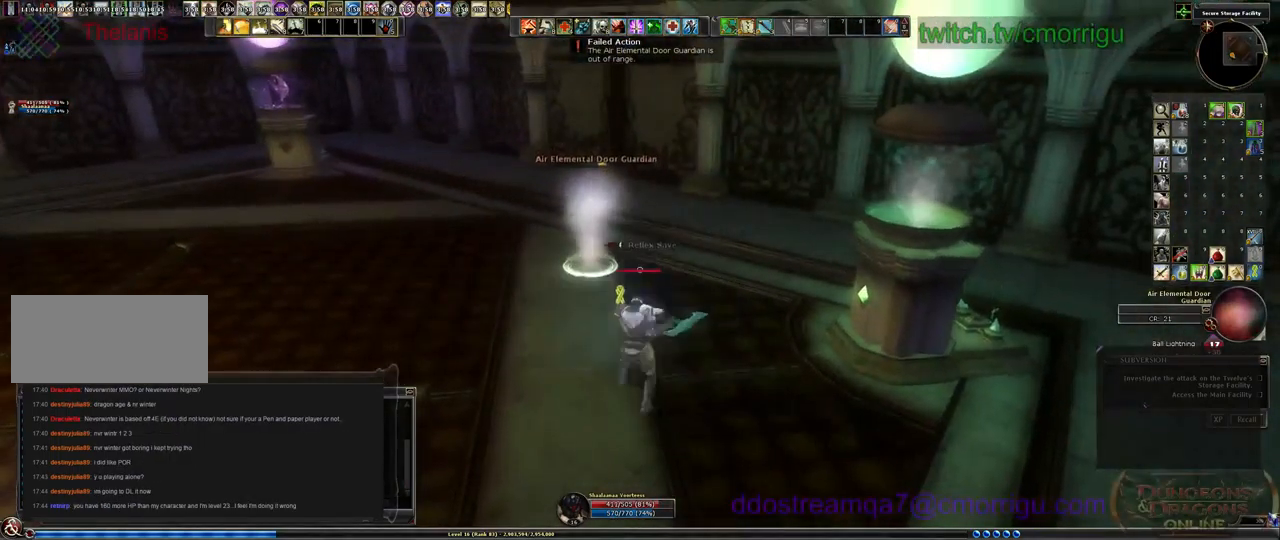
{"keys": ["1"], "events": [[333, "1", "down"], [333, "w", "up"]]}
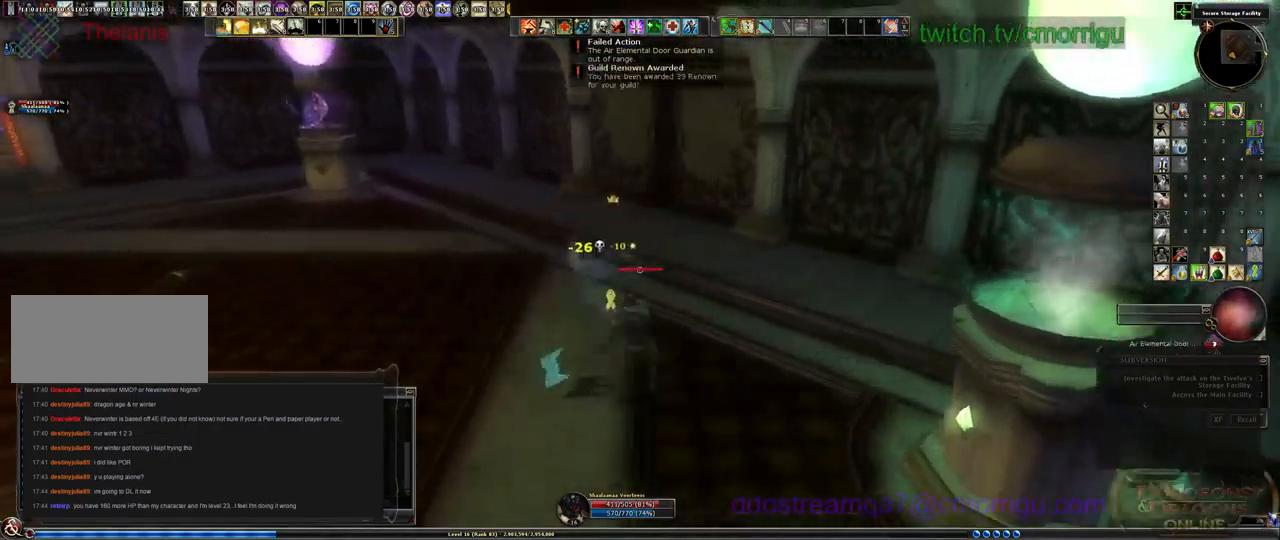
{"keys": ["w"], "events": [[66, "1", "up"], [466, "w", "down"]]}
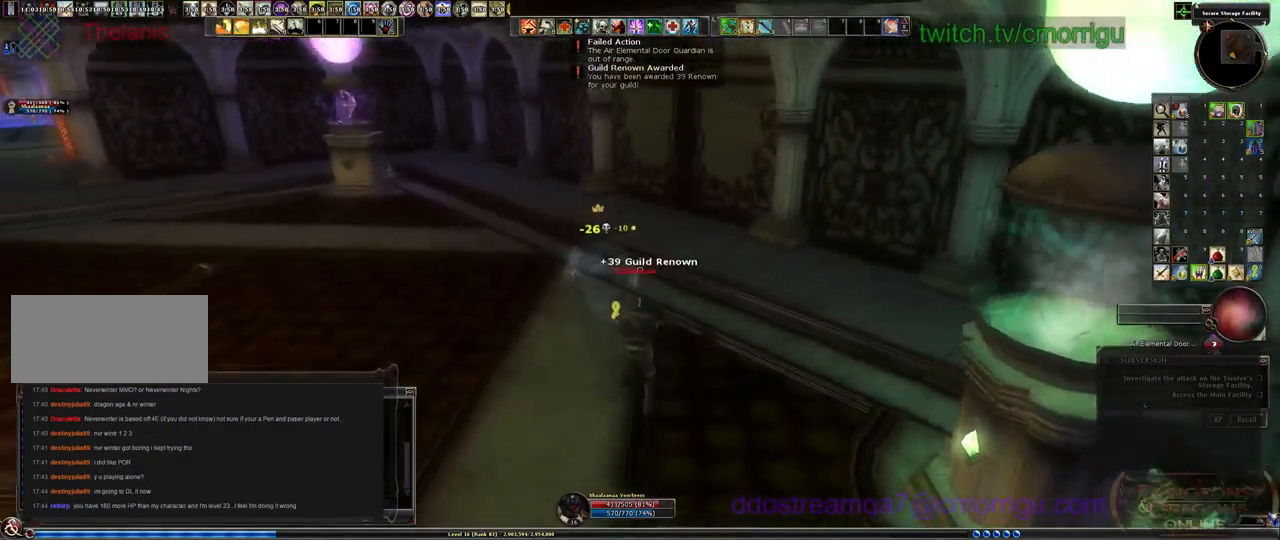
{"keys": ["w"], "events": []}
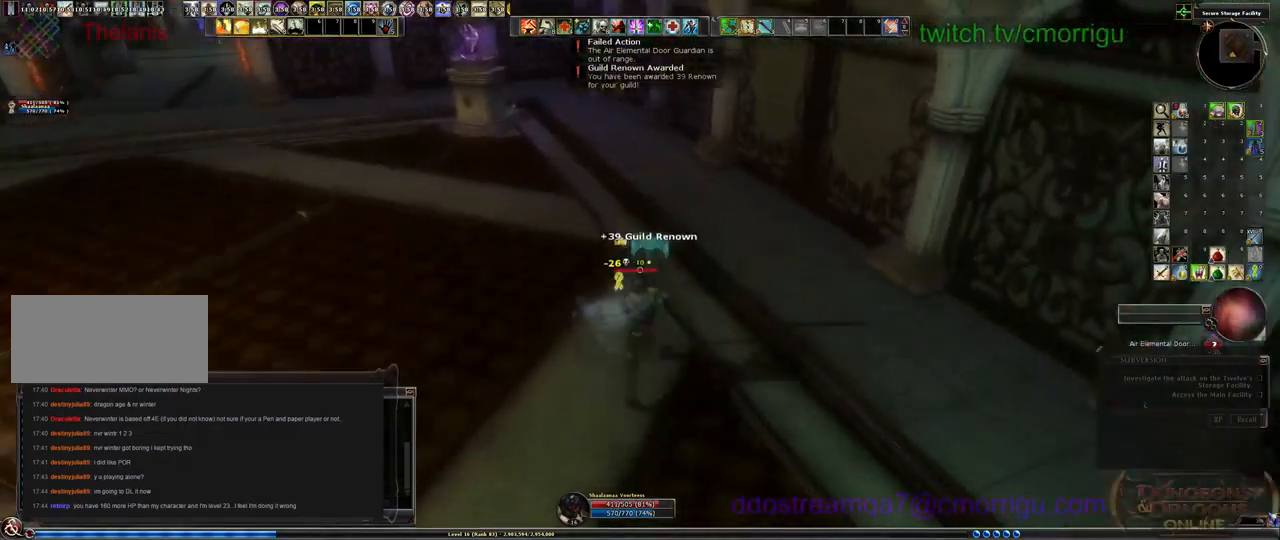
{"keys": ["w"], "events": [[133, "equals", "down"], [266, "equals", "up"]]}
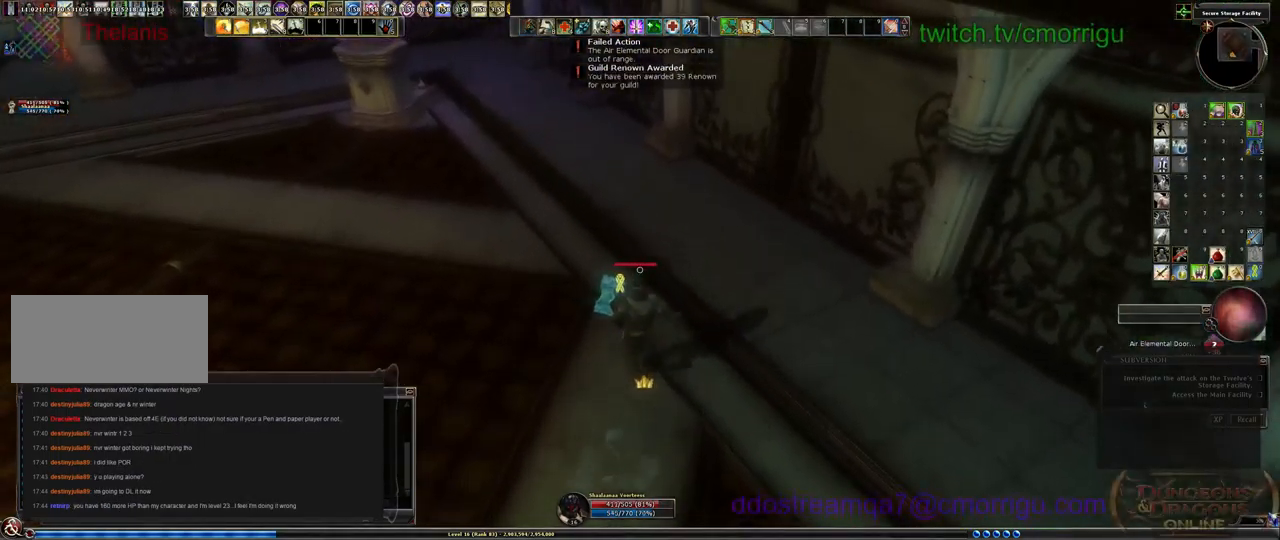
{"keys": ["w"], "events": []}
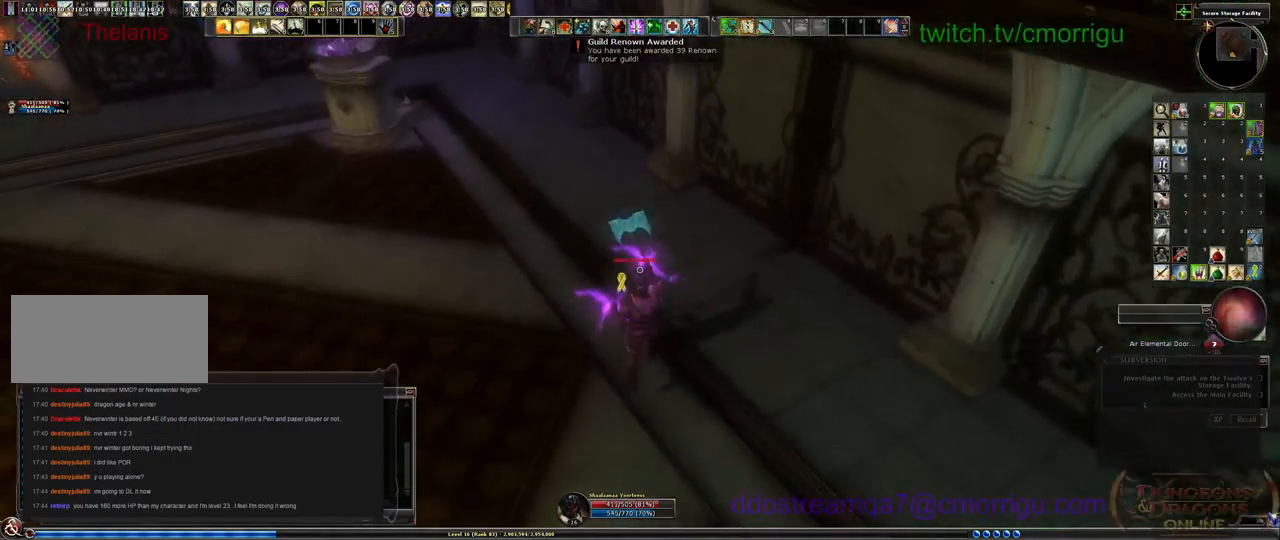
{"keys": ["w"], "events": []}
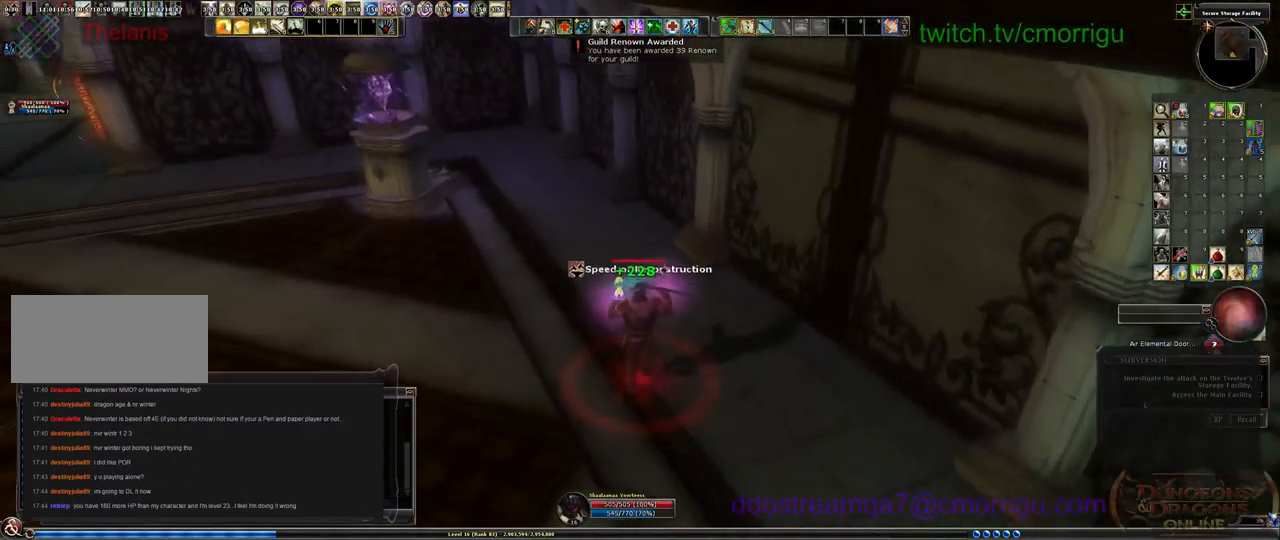
{"keys": ["w"], "events": []}
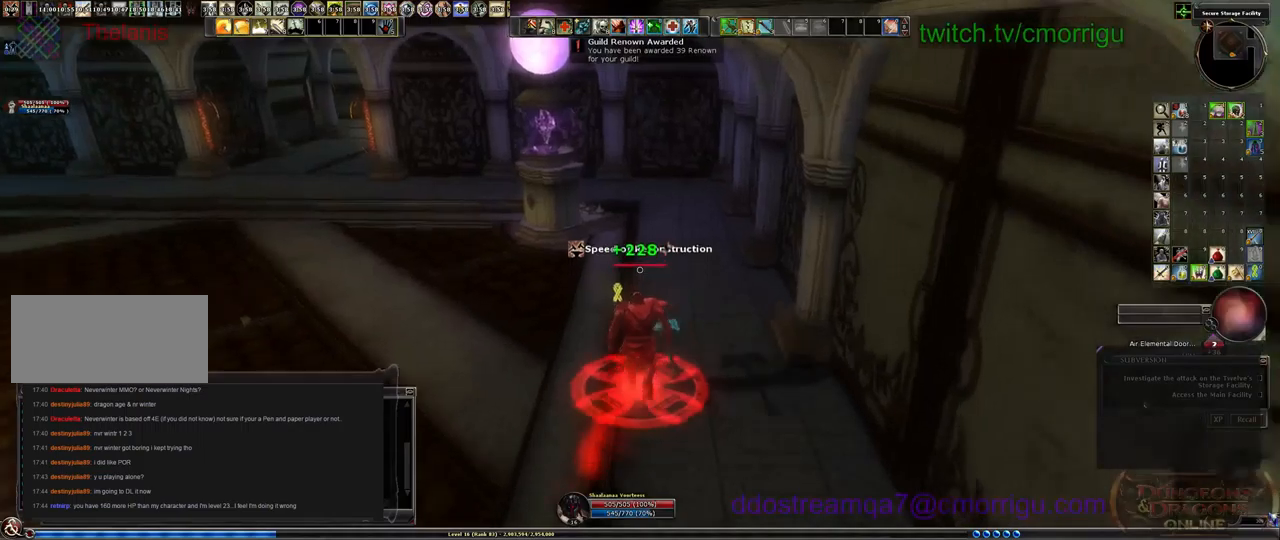
{"keys": ["w"], "events": []}
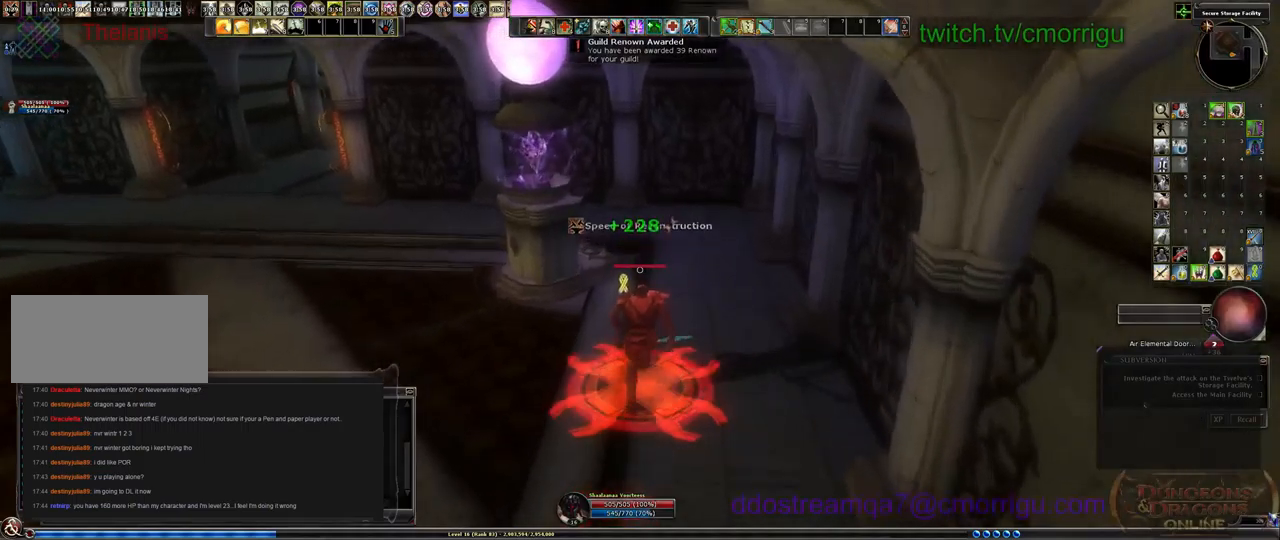
{"keys": [], "events": [[200, "w", "up"]]}
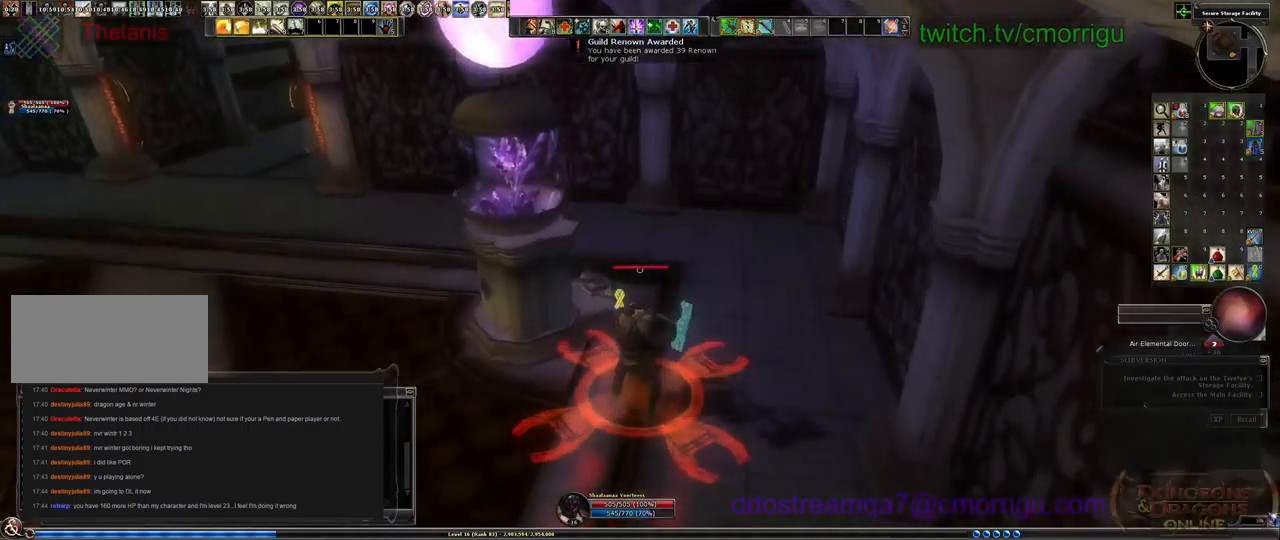
{"keys": [], "events": []}
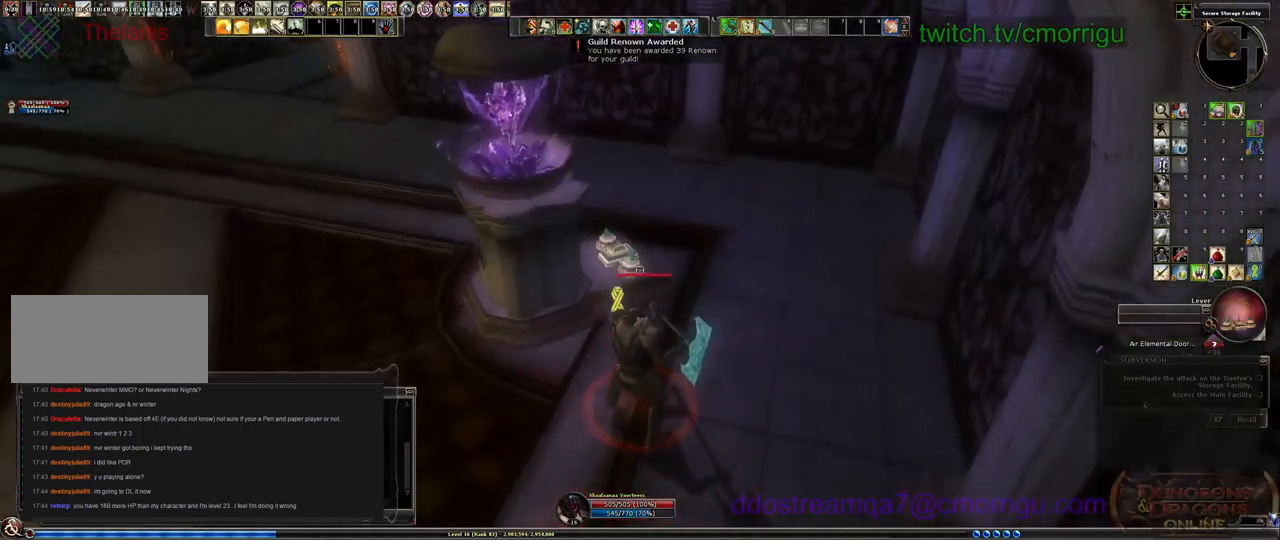
{"keys": [], "events": [[267, "e", "down"], [400, "e", "up"]]}
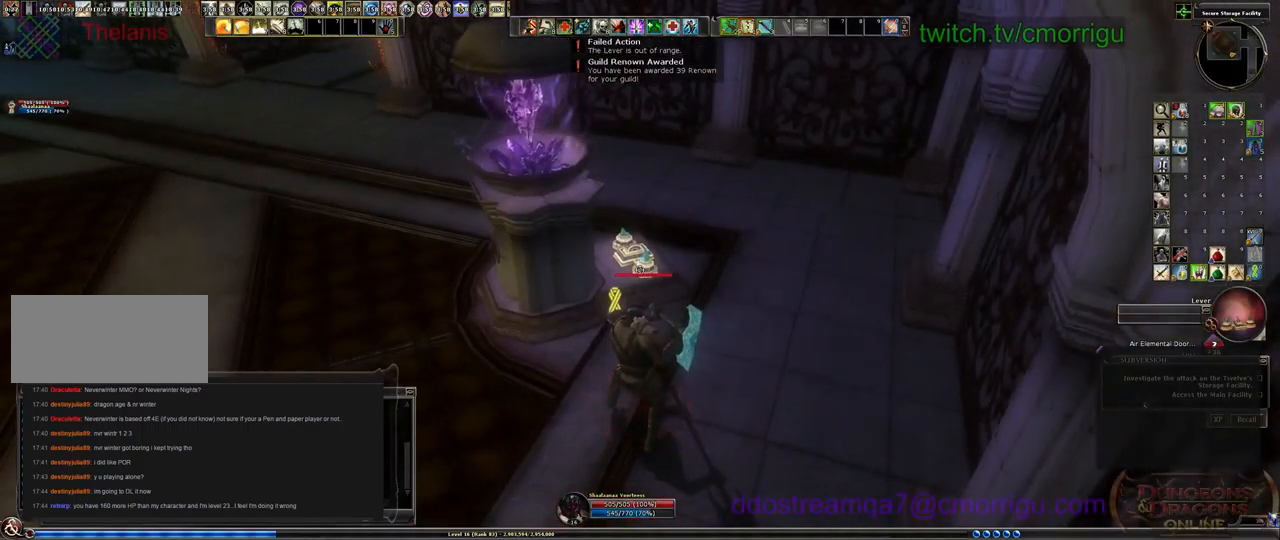
{"keys": [], "events": [[267, "w", "down"], [433, "w", "up"]]}